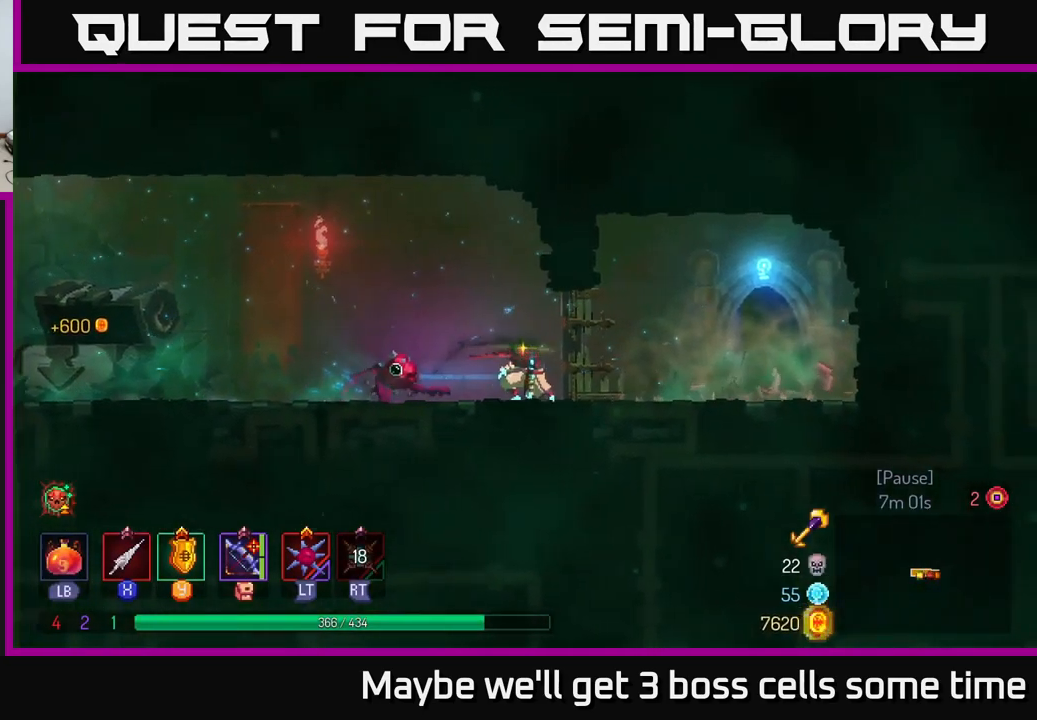
Gameplay with a controller (Xbox layout); each line is a JSON object with the inputs held at the frame after it. "events" lists button and stick changes between this image and that frame as [ms after this image, input, new state], when the widget could be followed in between. Not read: L3 R3.
{"buttons": [], "left_stick": "right", "right_stick": "center", "events": [[433, "R1", "down"], [500, "R1", "up"]]}
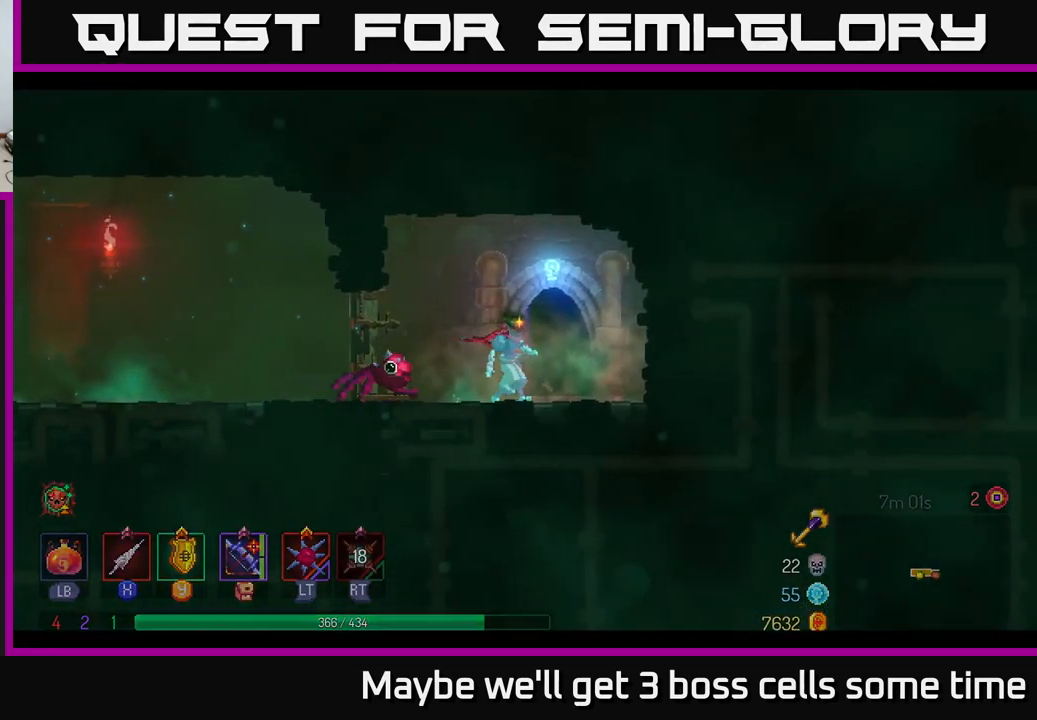
{"buttons": [], "left_stick": "center", "right_stick": "center", "events": [[17, "left_stick", "center"], [67, "left_stick", "left"], [300, "left_stick", "center"]]}
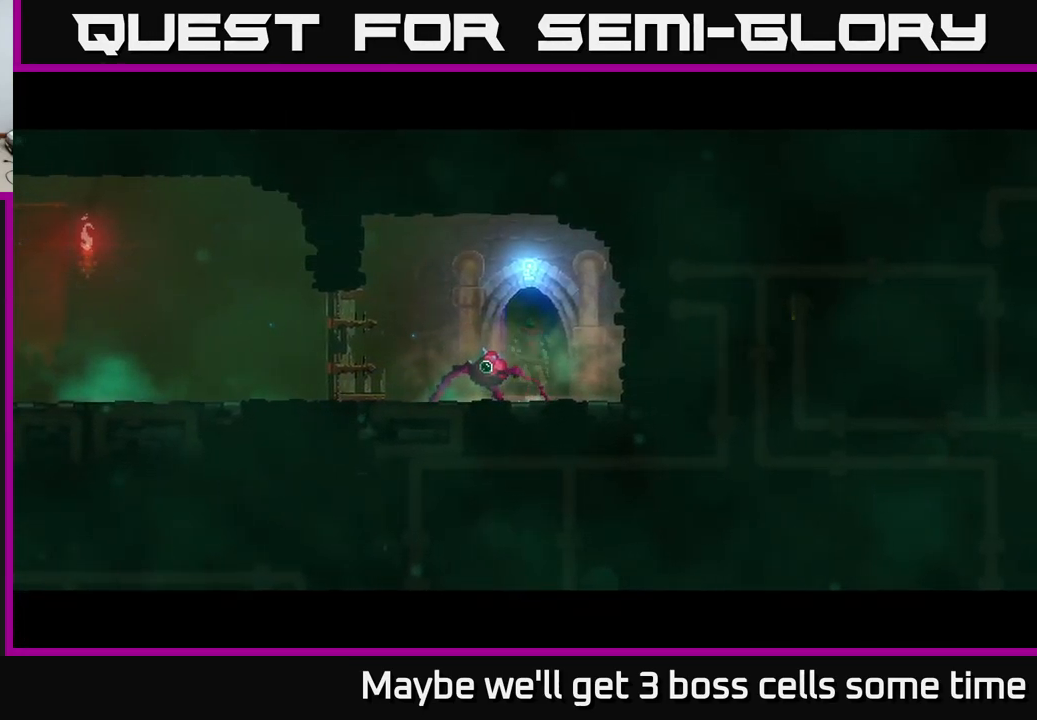
{"buttons": [], "left_stick": "center", "right_stick": "center", "events": []}
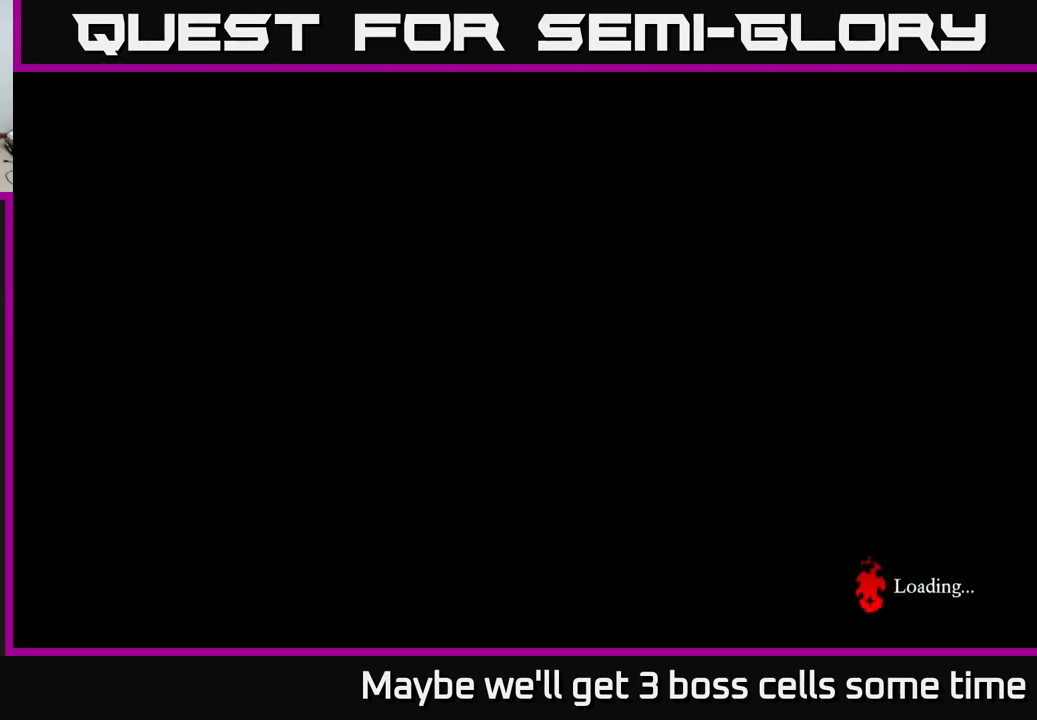
{"buttons": [], "left_stick": "center", "right_stick": "center", "events": []}
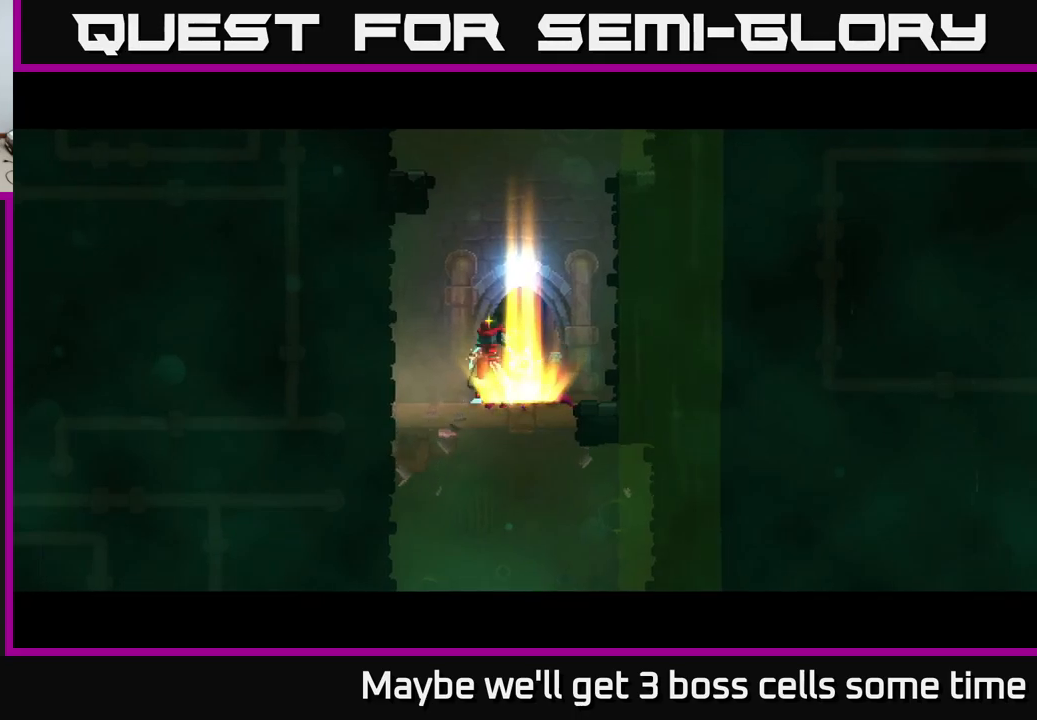
{"buttons": ["A"], "left_stick": "right", "right_stick": "center", "events": [[200, "left_stick", "right"], [267, "A", "down"], [334, "A", "up"], [434, "A", "down"]]}
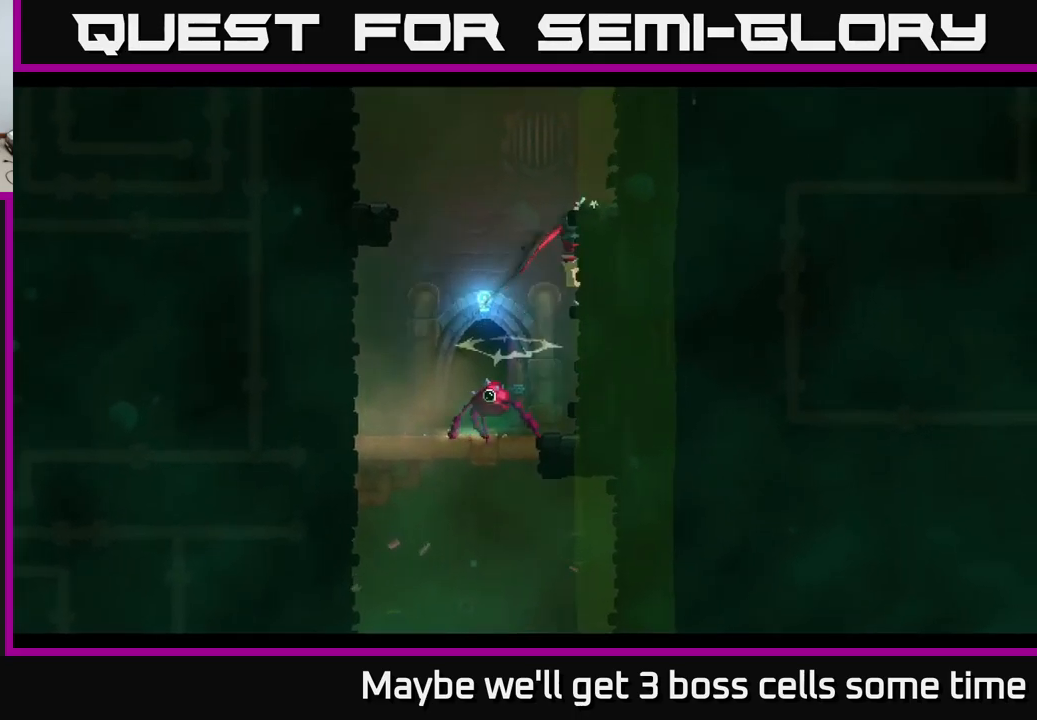
{"buttons": [], "left_stick": "right", "right_stick": "center", "events": [[117, "A", "up"], [334, "A", "down"], [500, "A", "up"]]}
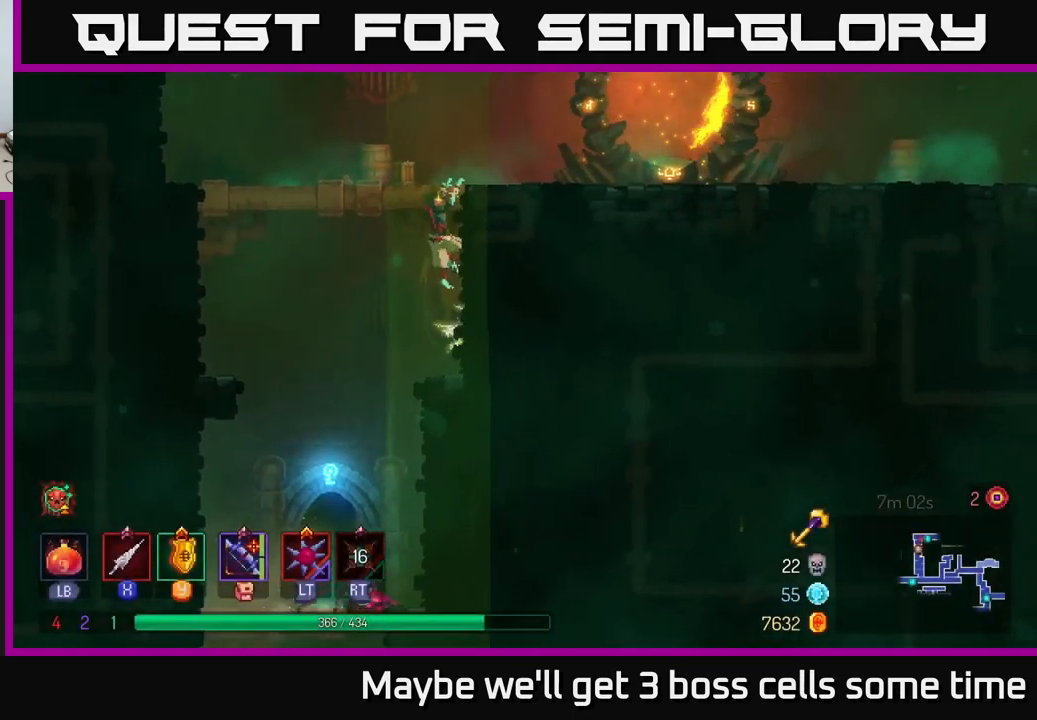
{"buttons": ["B"], "left_stick": "right", "right_stick": "center", "events": [[417, "B", "down"]]}
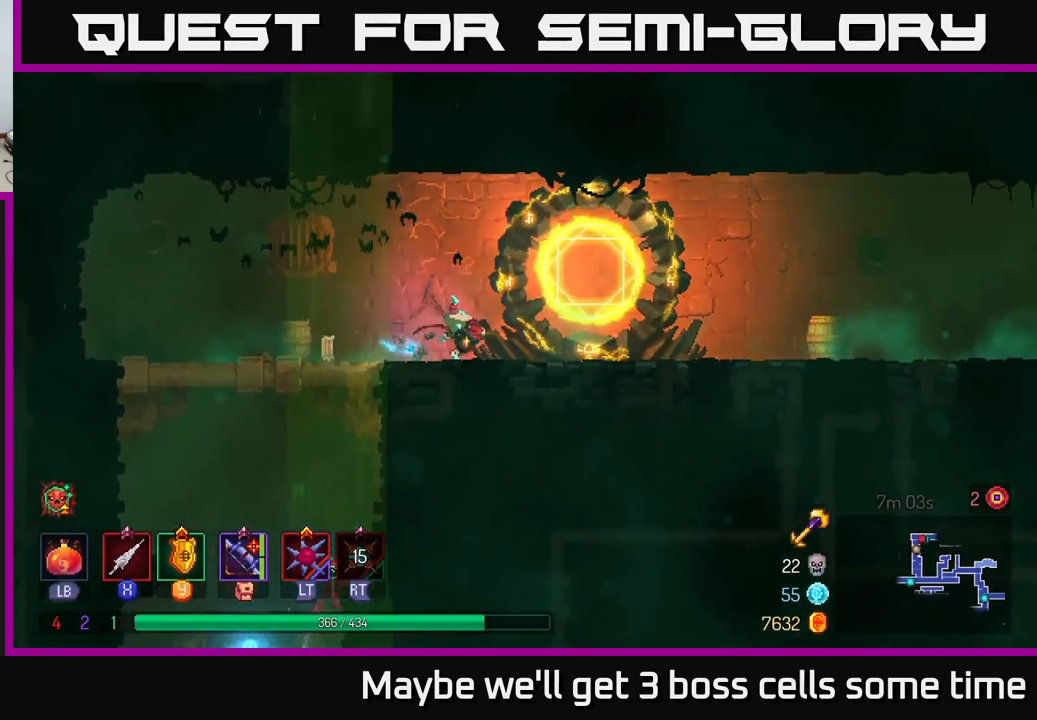
{"buttons": [], "left_stick": "right", "right_stick": "center", "events": [[34, "B", "up"]]}
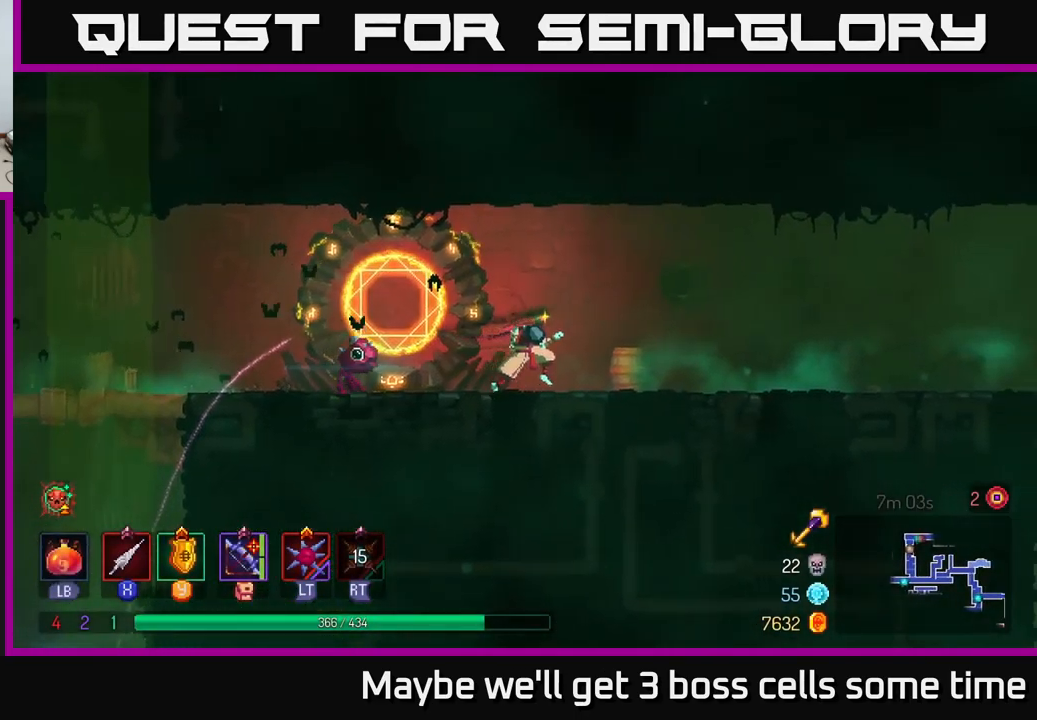
{"buttons": [], "left_stick": "right", "right_stick": "center", "events": []}
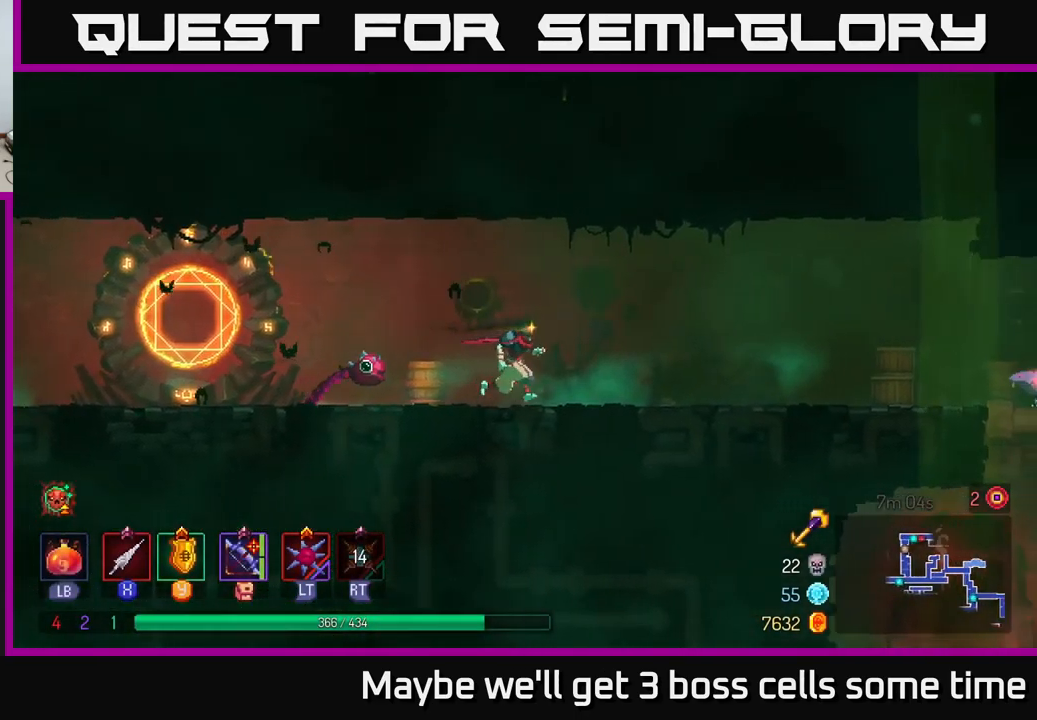
{"buttons": [], "left_stick": "right", "right_stick": "center", "events": [[217, "A", "down"], [350, "A", "up"]]}
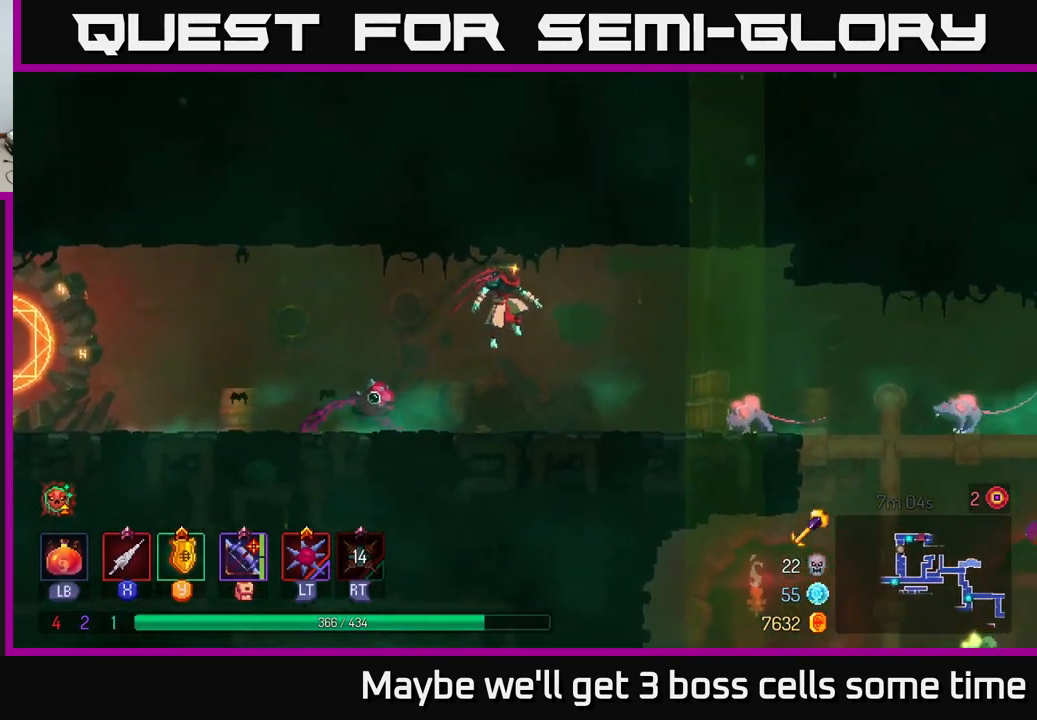
{"buttons": [], "left_stick": "right", "right_stick": "center", "events": [[117, "B", "down"], [200, "B", "up"], [367, "X", "down"], [417, "X", "up"]]}
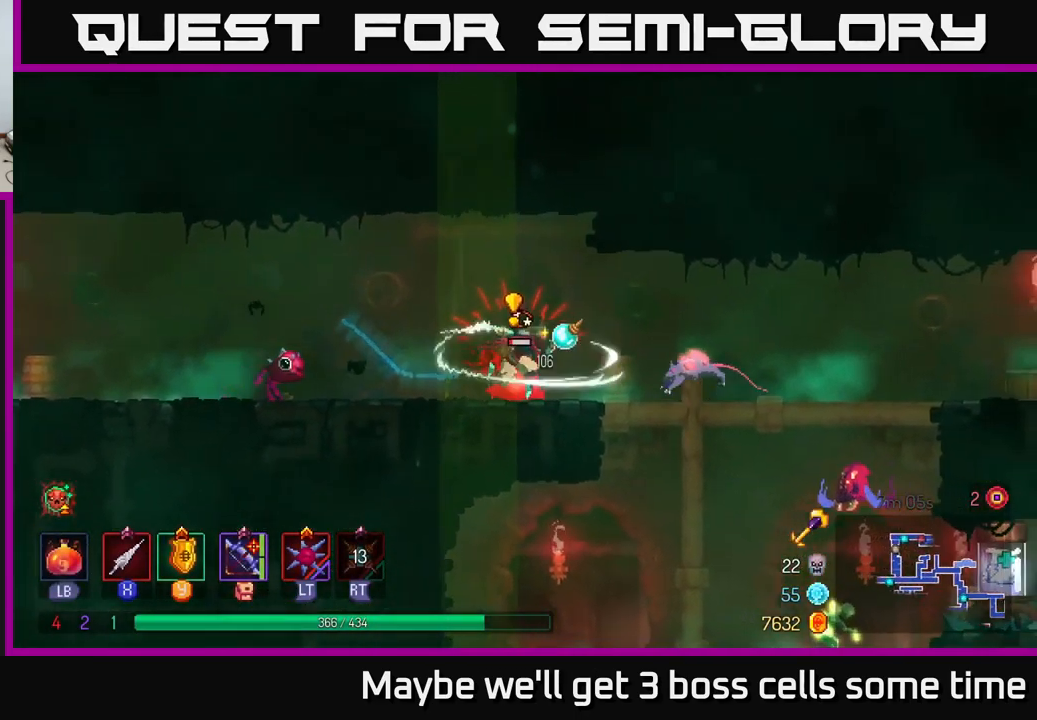
{"buttons": ["X"], "left_stick": "left", "right_stick": "center", "events": [[167, "B", "down"], [250, "B", "up"], [467, "left_stick", "left"], [484, "X", "down"]]}
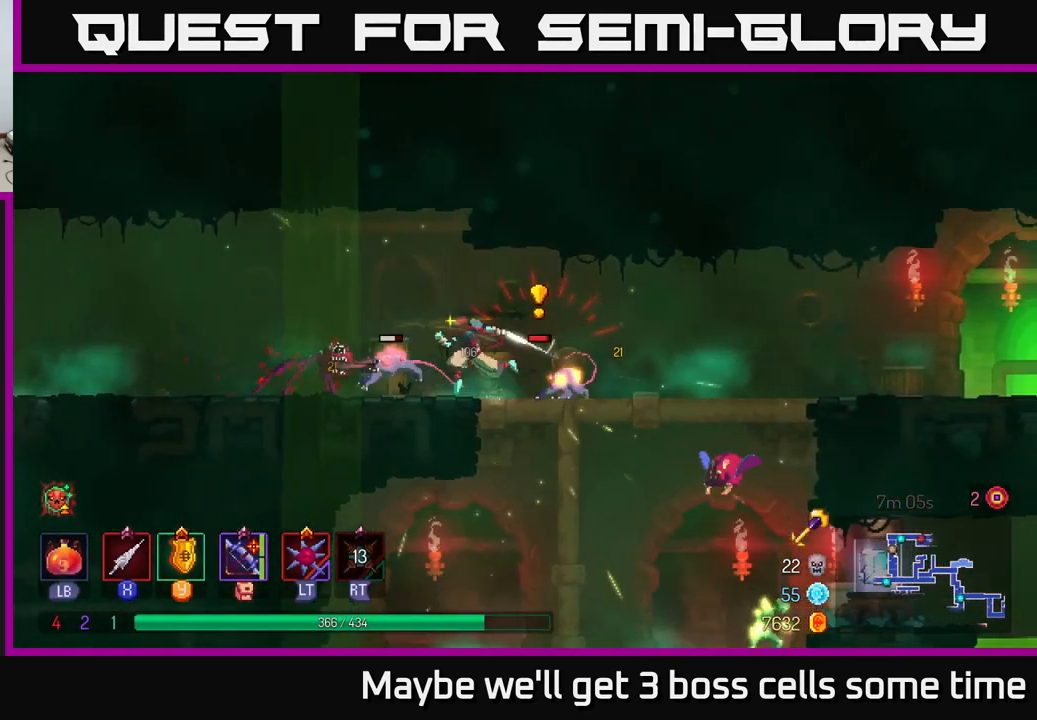
{"buttons": [], "left_stick": "right", "right_stick": "center", "events": [[50, "X", "up"], [100, "left_stick", "right"], [167, "B", "down"], [267, "B", "up"], [350, "B", "down"], [417, "B", "up"]]}
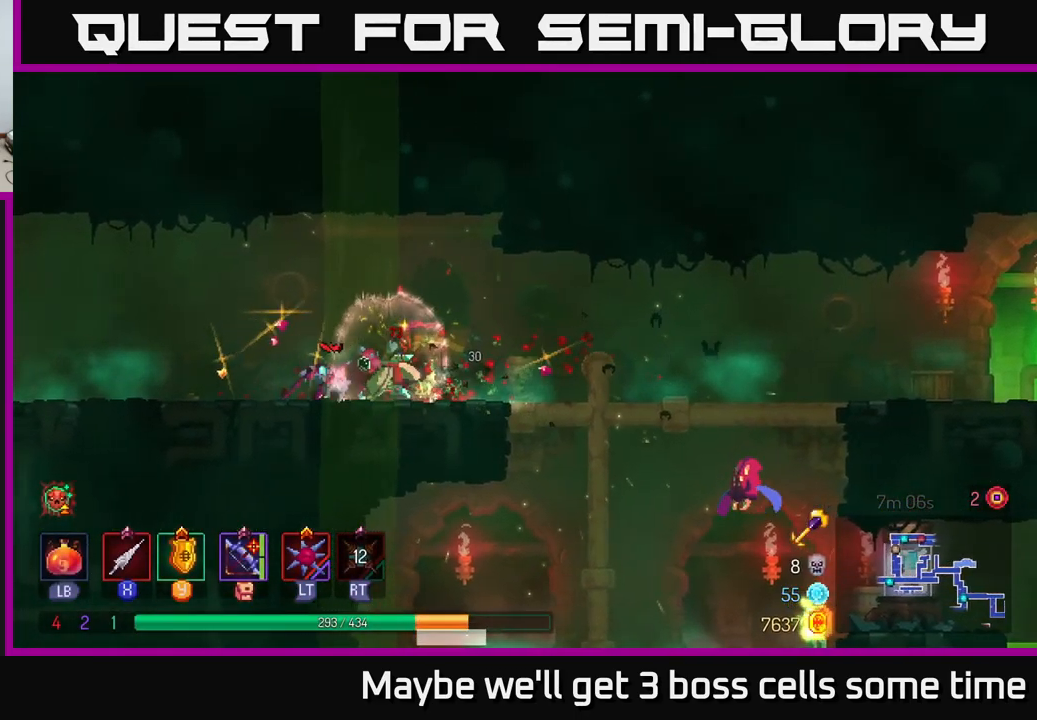
{"buttons": [], "left_stick": "left", "right_stick": "center", "events": [[34, "B", "down"], [50, "left_stick", "up"], [100, "left_stick", "left"], [117, "B", "up"], [234, "X", "down"], [334, "X", "up"]]}
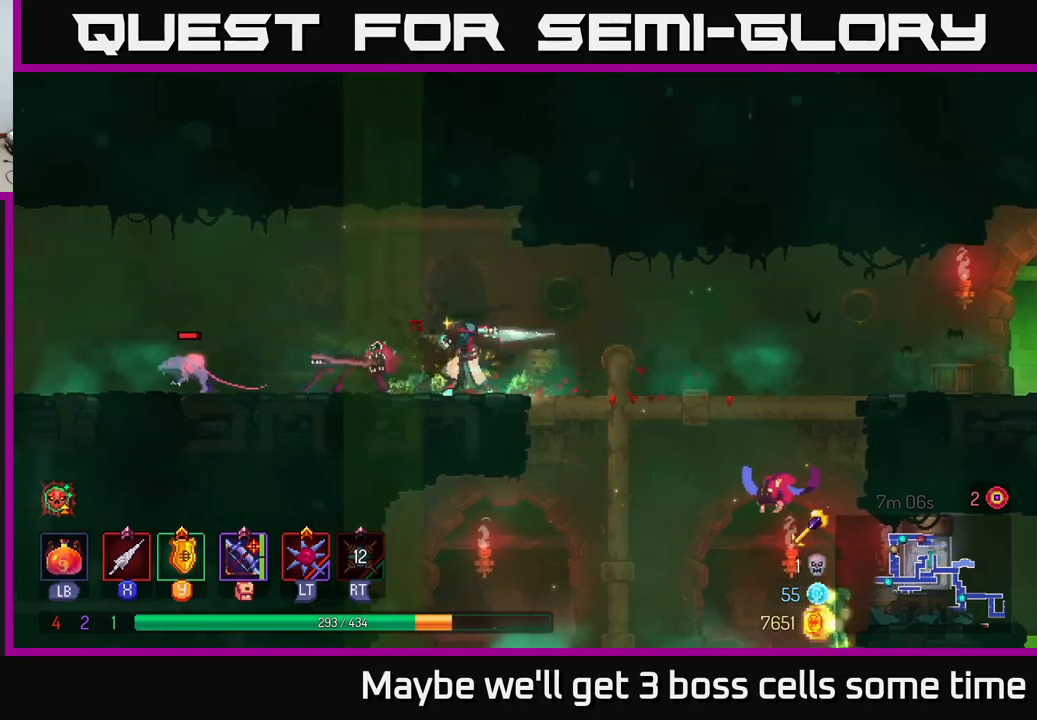
{"buttons": ["B"], "left_stick": "left", "right_stick": "center", "events": [[433, "B", "down"]]}
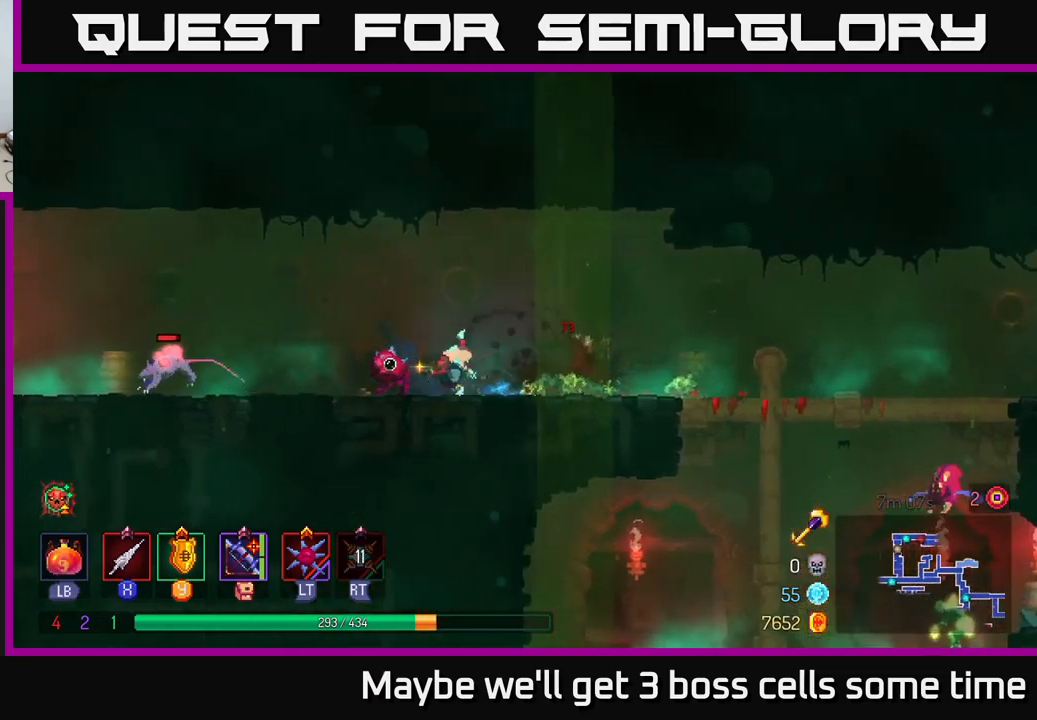
{"buttons": [], "left_stick": "left", "right_stick": "center", "events": [[33, "B", "up"], [383, "X", "down"], [450, "X", "up"]]}
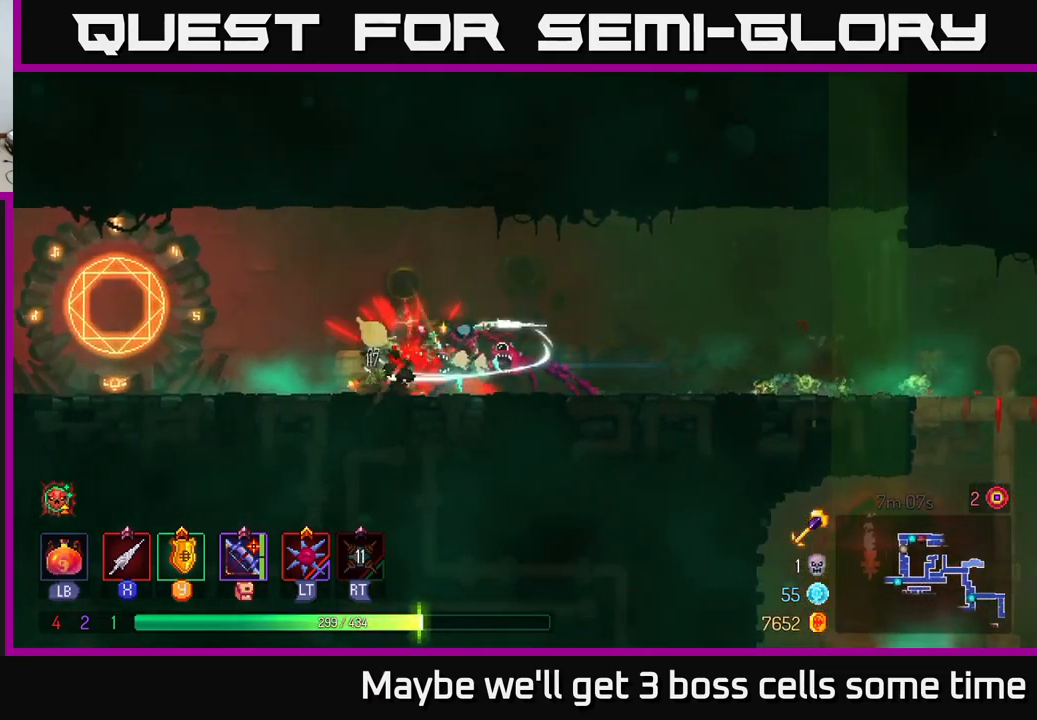
{"buttons": [], "left_stick": "right", "right_stick": "center", "events": [[133, "left_stick", "right"], [233, "B", "down"], [317, "B", "up"]]}
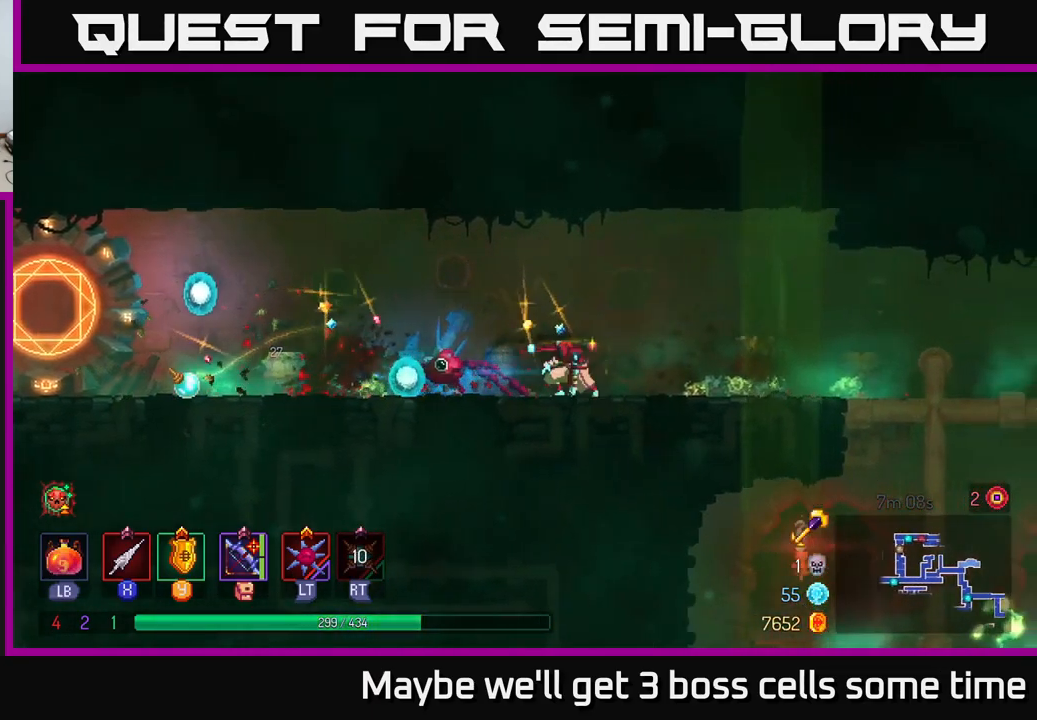
{"buttons": [], "left_stick": "right", "right_stick": "center", "events": []}
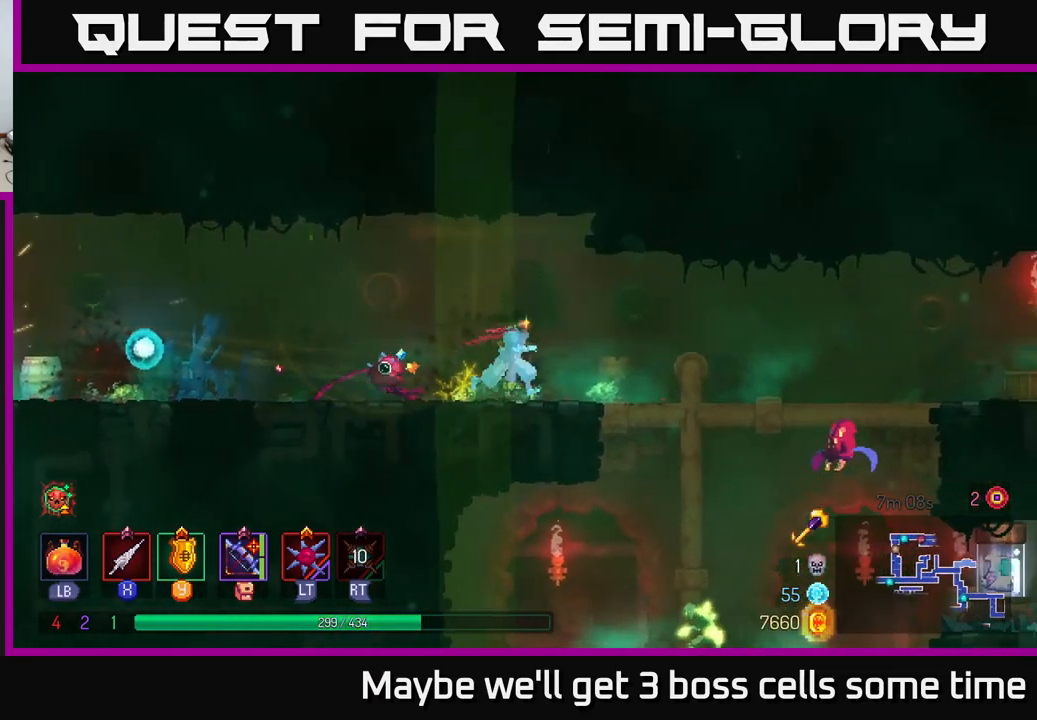
{"buttons": [], "left_stick": "down", "right_stick": "center", "events": [[383, "left_stick", "down"], [417, "A", "down"], [450, "A", "up"]]}
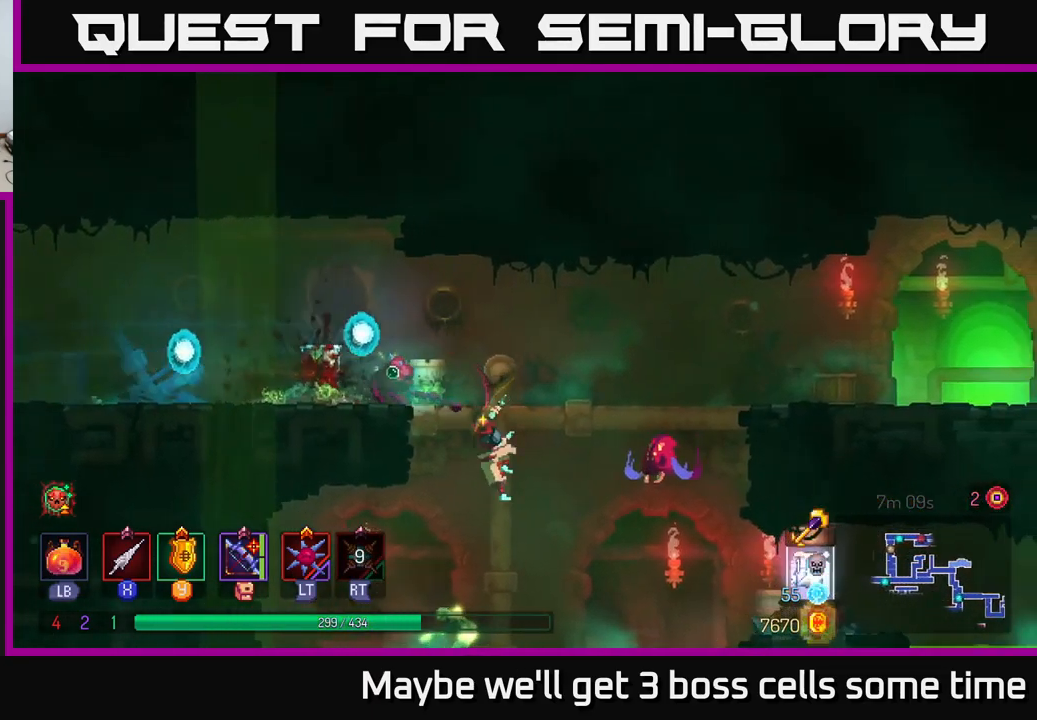
{"buttons": [], "left_stick": "left", "right_stick": "center", "events": [[17, "A", "down"], [50, "A", "up"], [350, "A", "down"], [450, "A", "up"], [500, "left_stick", "left"]]}
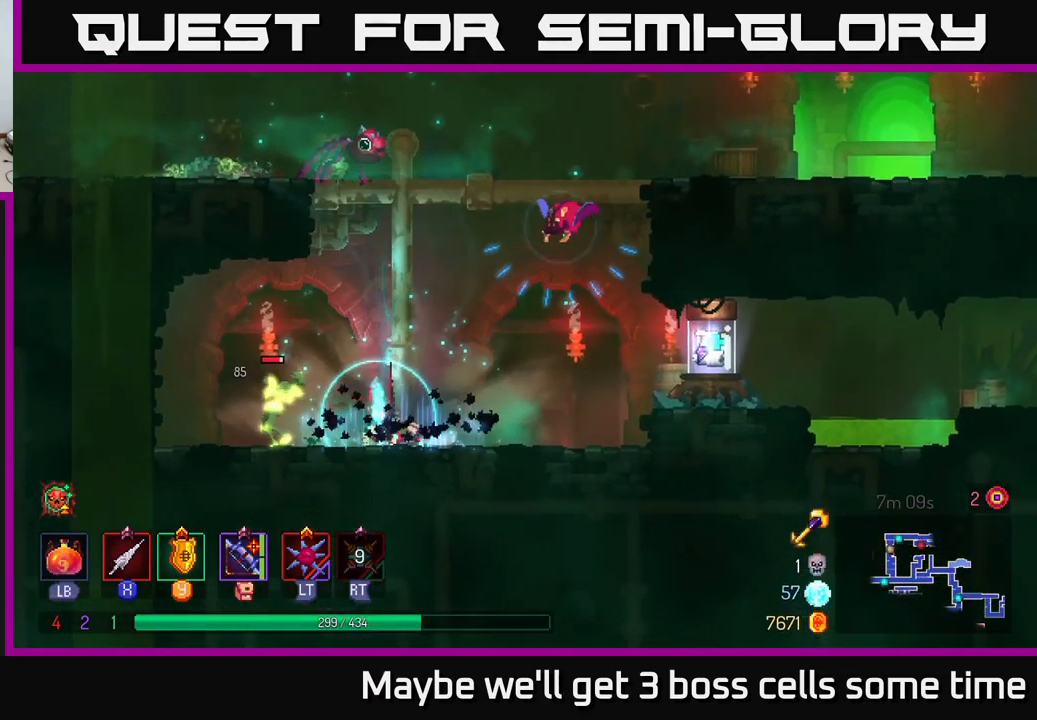
{"buttons": [], "left_stick": "left", "right_stick": "center", "events": [[300, "A", "down"], [483, "A", "up"]]}
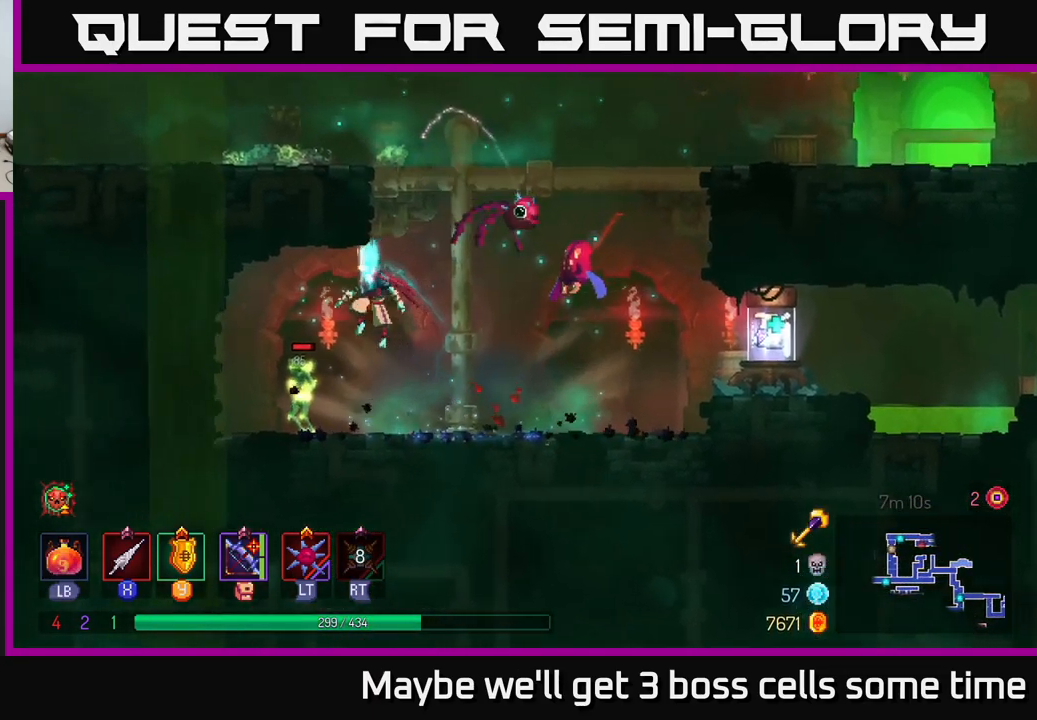
{"buttons": [], "left_stick": "right", "right_stick": "center", "events": [[50, "left_stick", "down"], [133, "X", "down"], [200, "X", "up"], [417, "left_stick", "center"], [483, "left_stick", "right"]]}
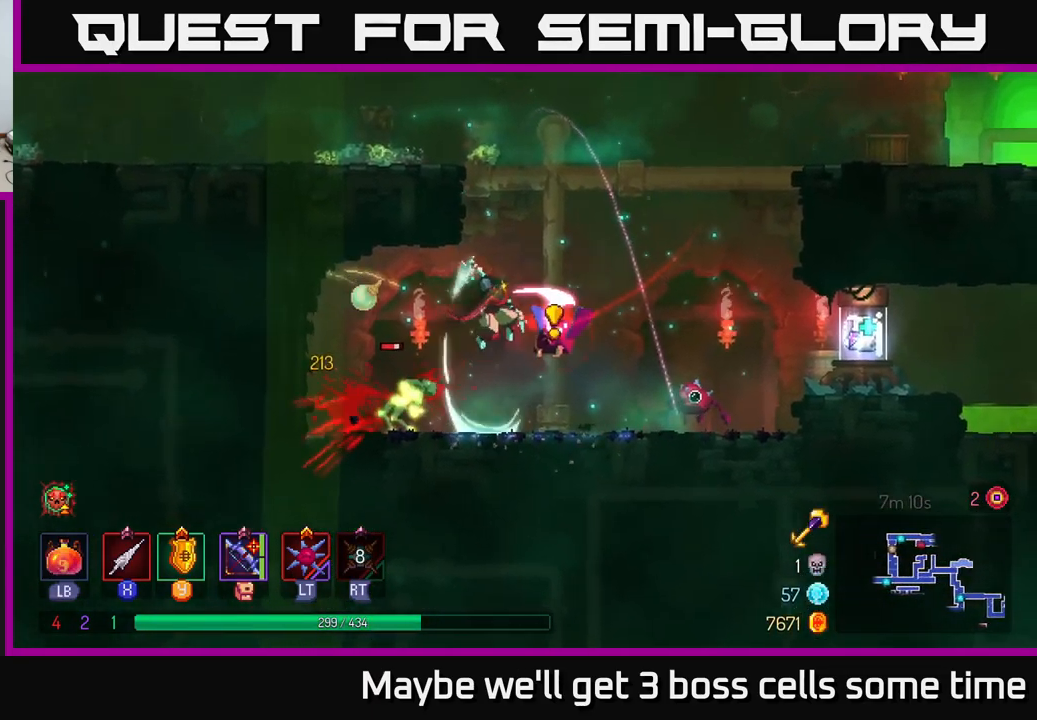
{"buttons": [], "left_stick": "left", "right_stick": "center", "events": [[33, "X", "down"], [100, "X", "up"], [317, "B", "down"], [417, "B", "up"], [467, "left_stick", "left"]]}
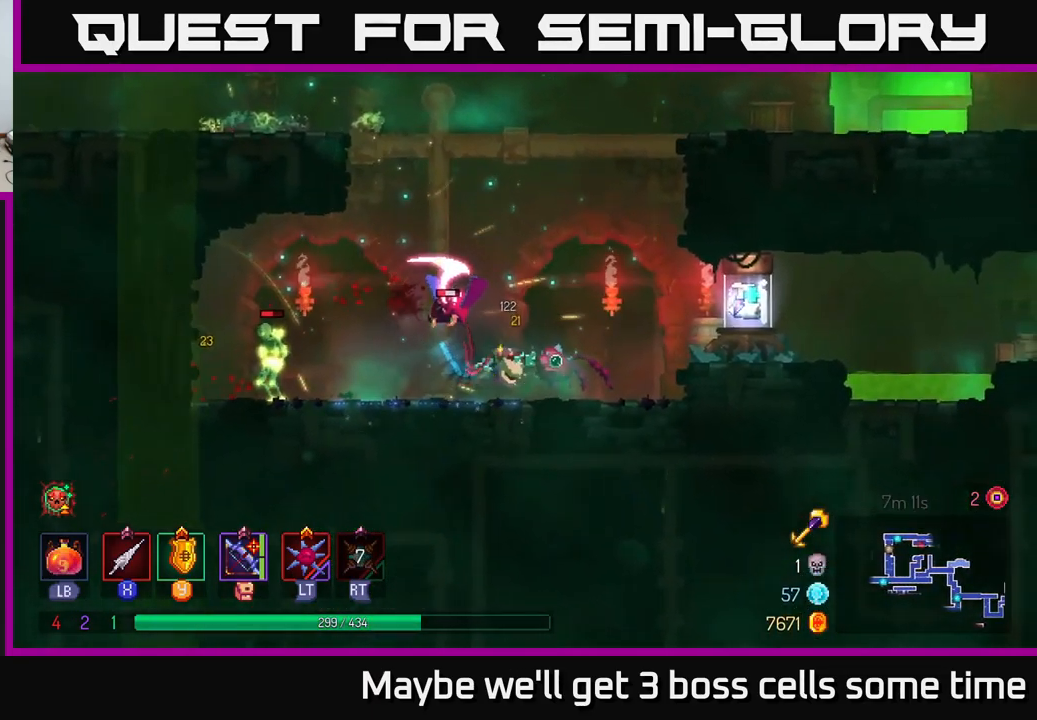
{"buttons": [], "left_stick": "up-left", "right_stick": "center", "events": [[67, "X", "down"], [133, "left_stick", "up"], [150, "X", "up"], [433, "left_stick", "up-left"]]}
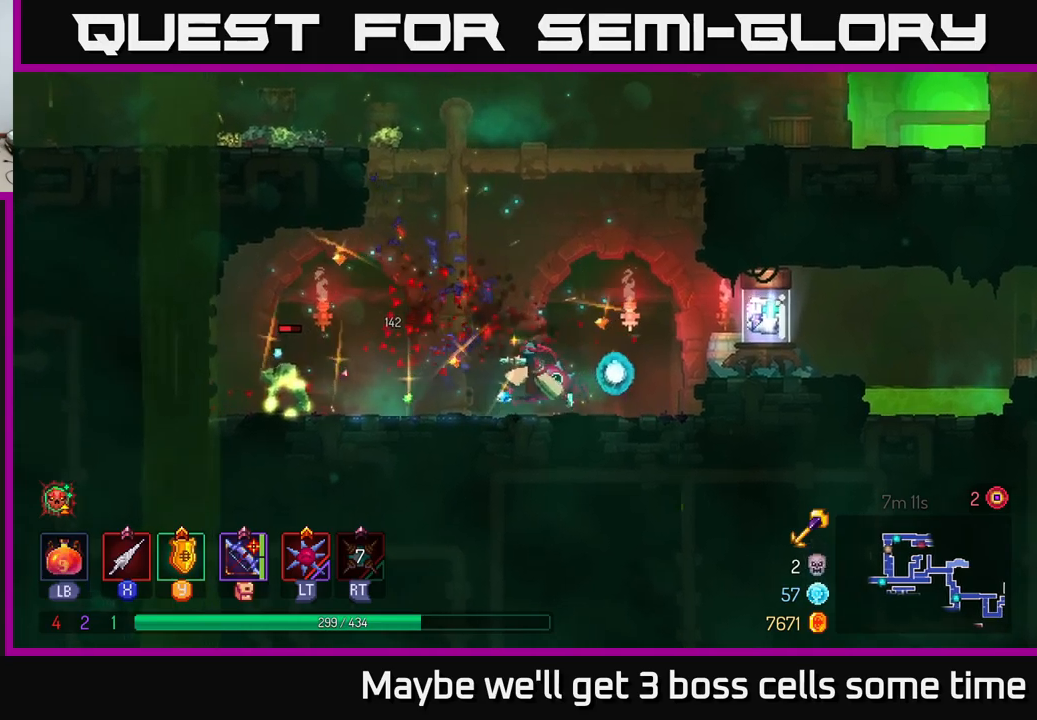
{"buttons": ["A"], "left_stick": "left", "right_stick": "center", "events": [[17, "left_stick", "left"], [83, "A", "down"], [250, "A", "up"], [500, "A", "down"]]}
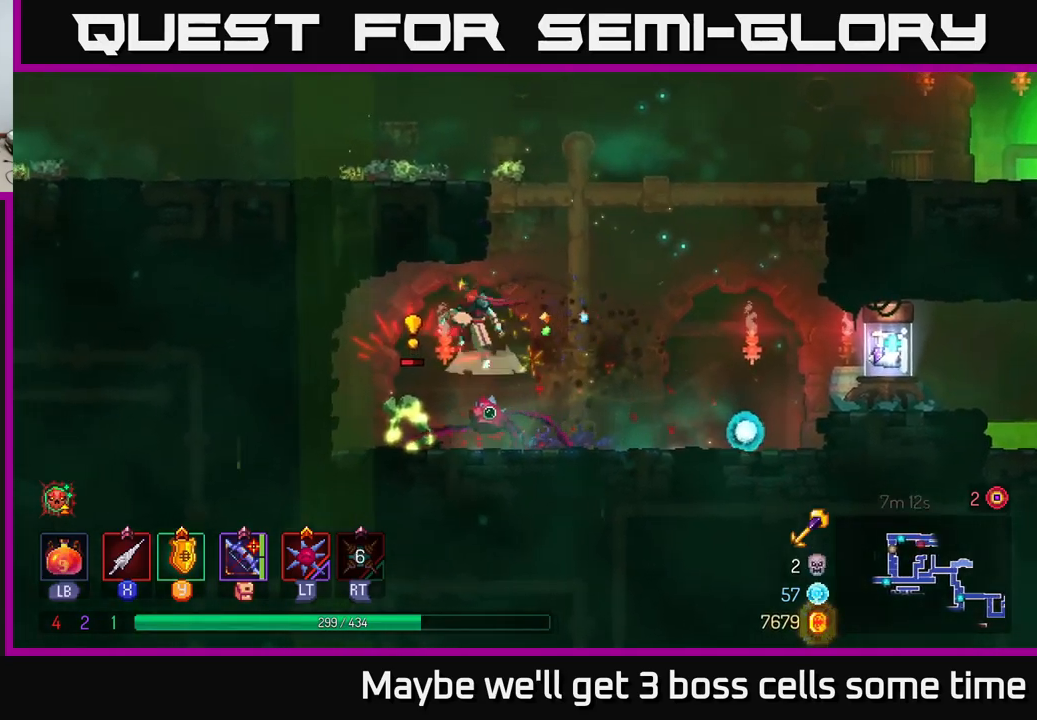
{"buttons": [], "left_stick": "left", "right_stick": "center", "events": [[33, "left_stick", "down"], [100, "X", "down"], [133, "A", "up"], [150, "X", "up"], [283, "left_stick", "left"], [317, "B", "down"], [400, "B", "up"]]}
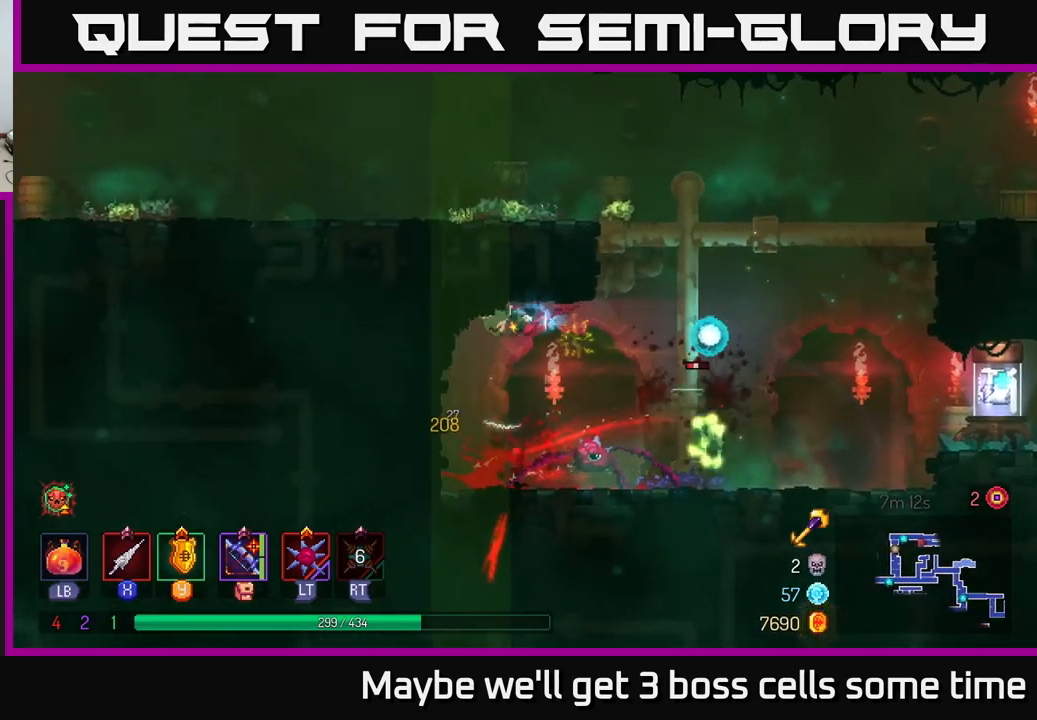
{"buttons": [], "left_stick": "right", "right_stick": "center", "events": [[83, "left_stick", "right"]]}
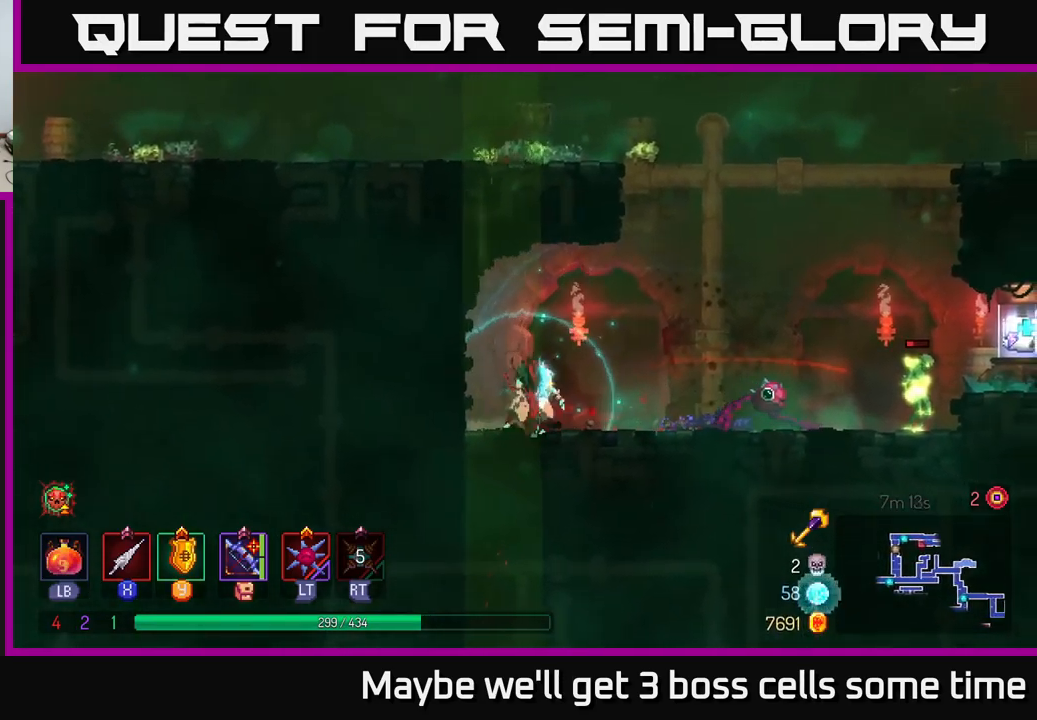
{"buttons": [], "left_stick": "right", "right_stick": "center", "events": [[300, "B", "down"], [417, "B", "up"]]}
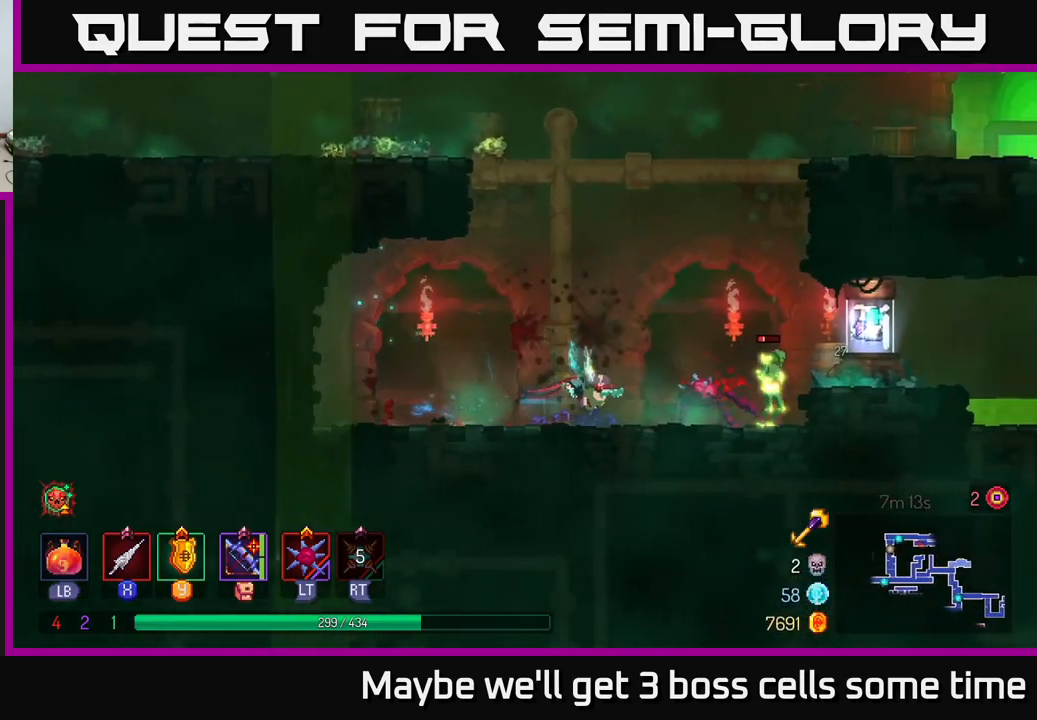
{"buttons": [], "left_stick": "down", "right_stick": "center", "events": [[50, "A", "down"], [300, "left_stick", "down"], [350, "X", "down"], [383, "A", "up"], [417, "X", "up"]]}
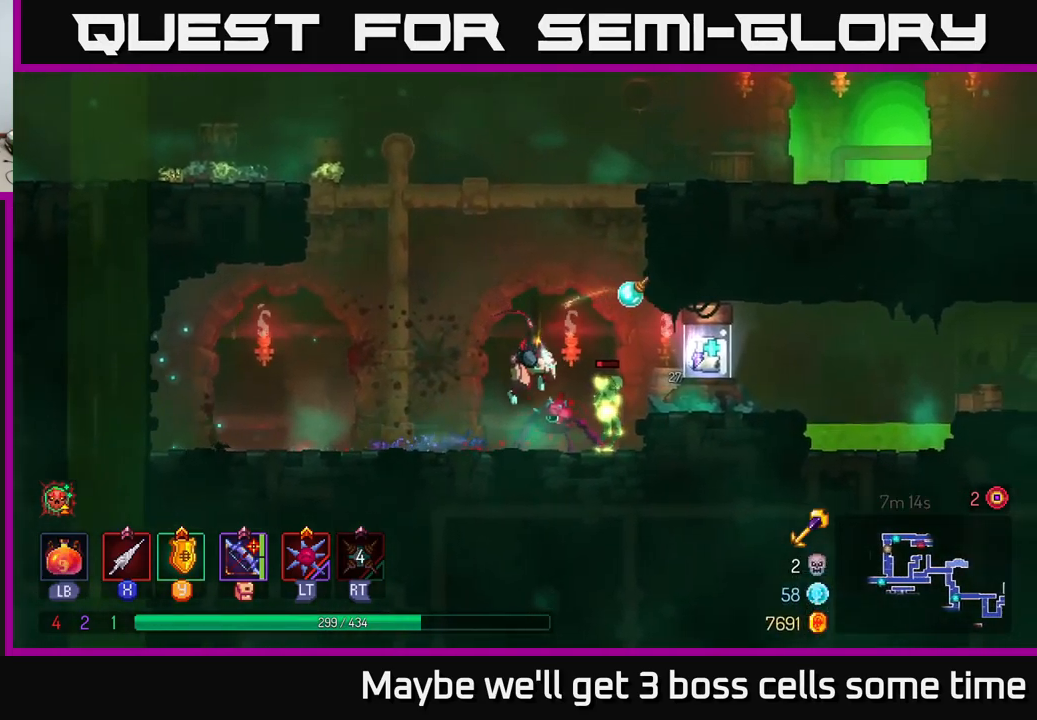
{"buttons": [], "left_stick": "center", "right_stick": "center", "events": [[133, "left_stick", "right"], [367, "left_stick", "center"]]}